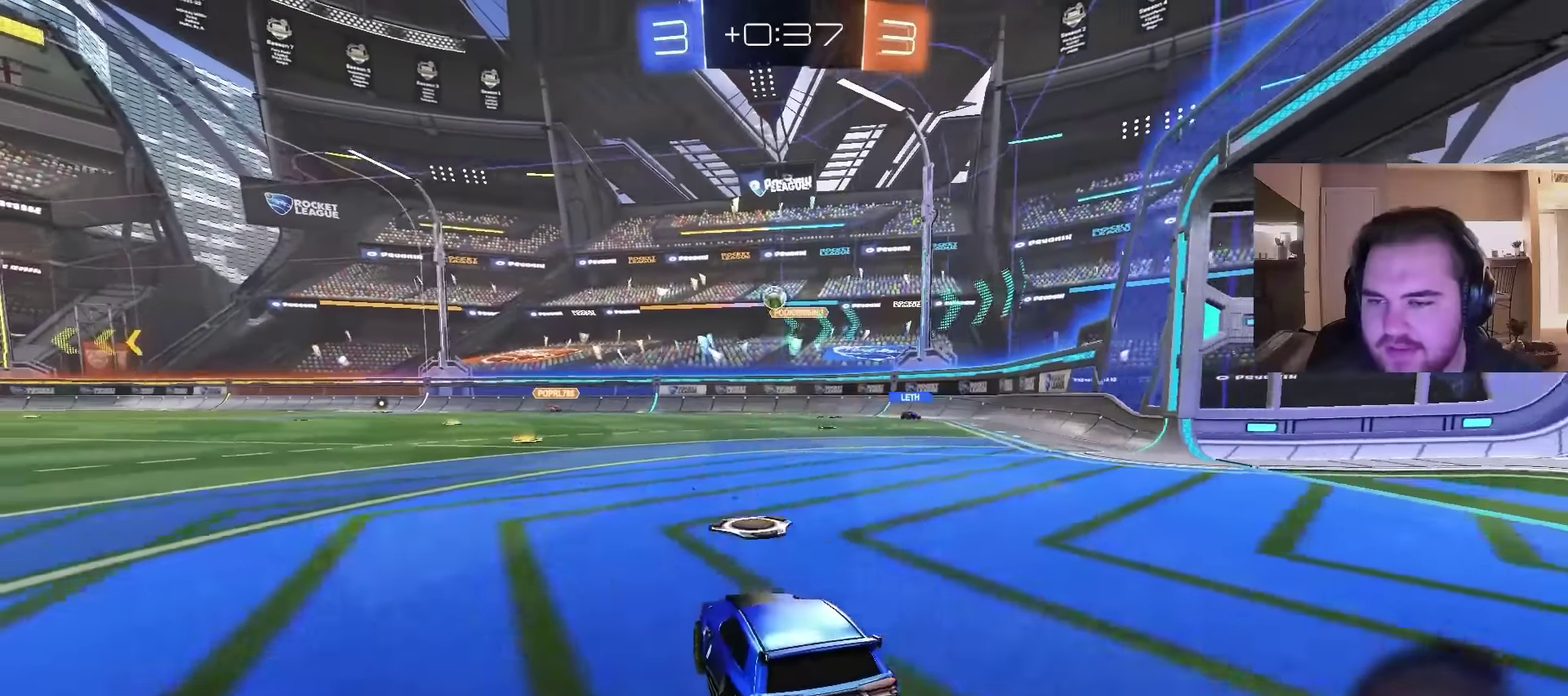
Gameplay with a controller (PlayStation layout); each line is a JSON object with the inputs held at the frame after it. "events" lists button and stick changes between this image and that frame as [ms after this image, input, new state], when the widget could be followed in between. Not read: L1.
{"buttons": ["L2"], "left_stick": "up-left", "right_stick": "center", "events": [[67, "left_stick", "left"], [433, "L2", "down"], [467, "left_stick", "up-left"]]}
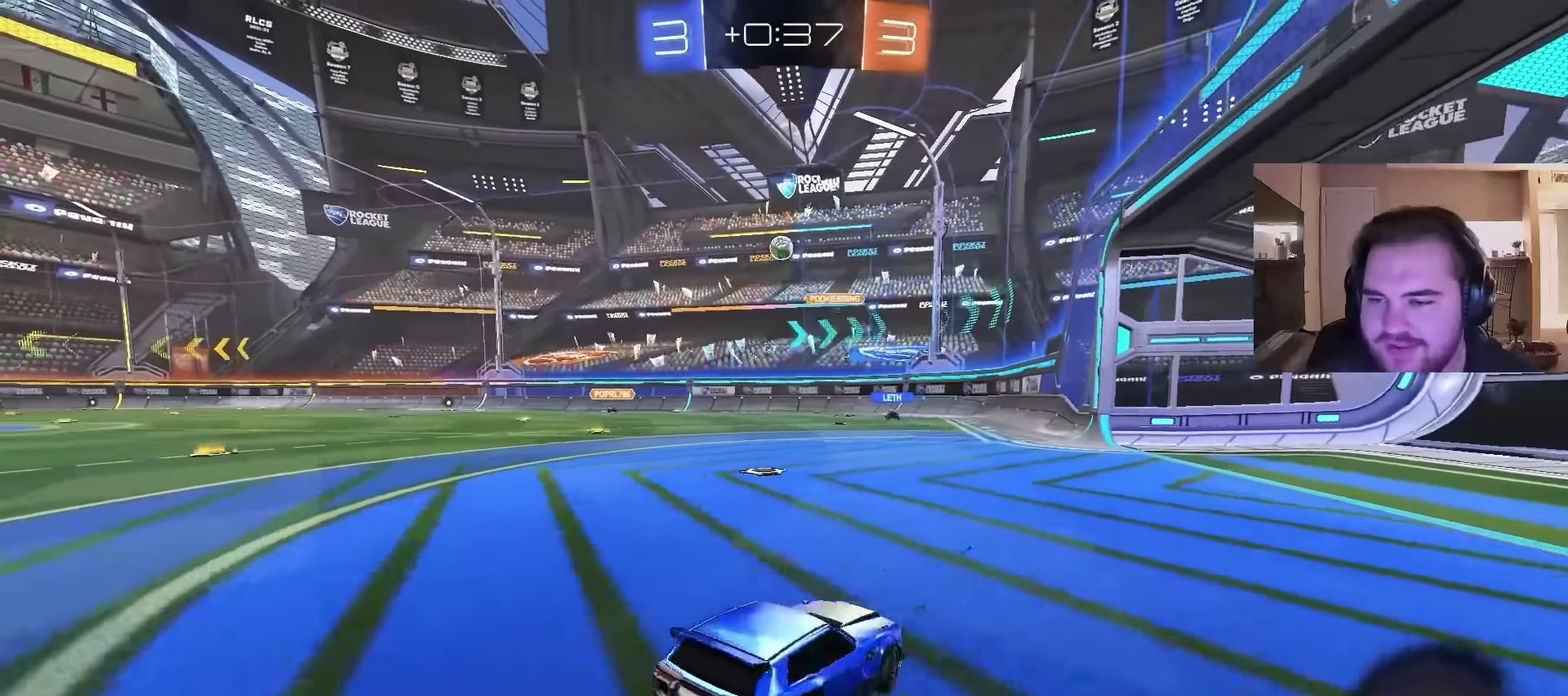
{"buttons": ["L2"], "left_stick": "up-left", "right_stick": "center", "events": [[267, "L2", "up"], [433, "L2", "down"]]}
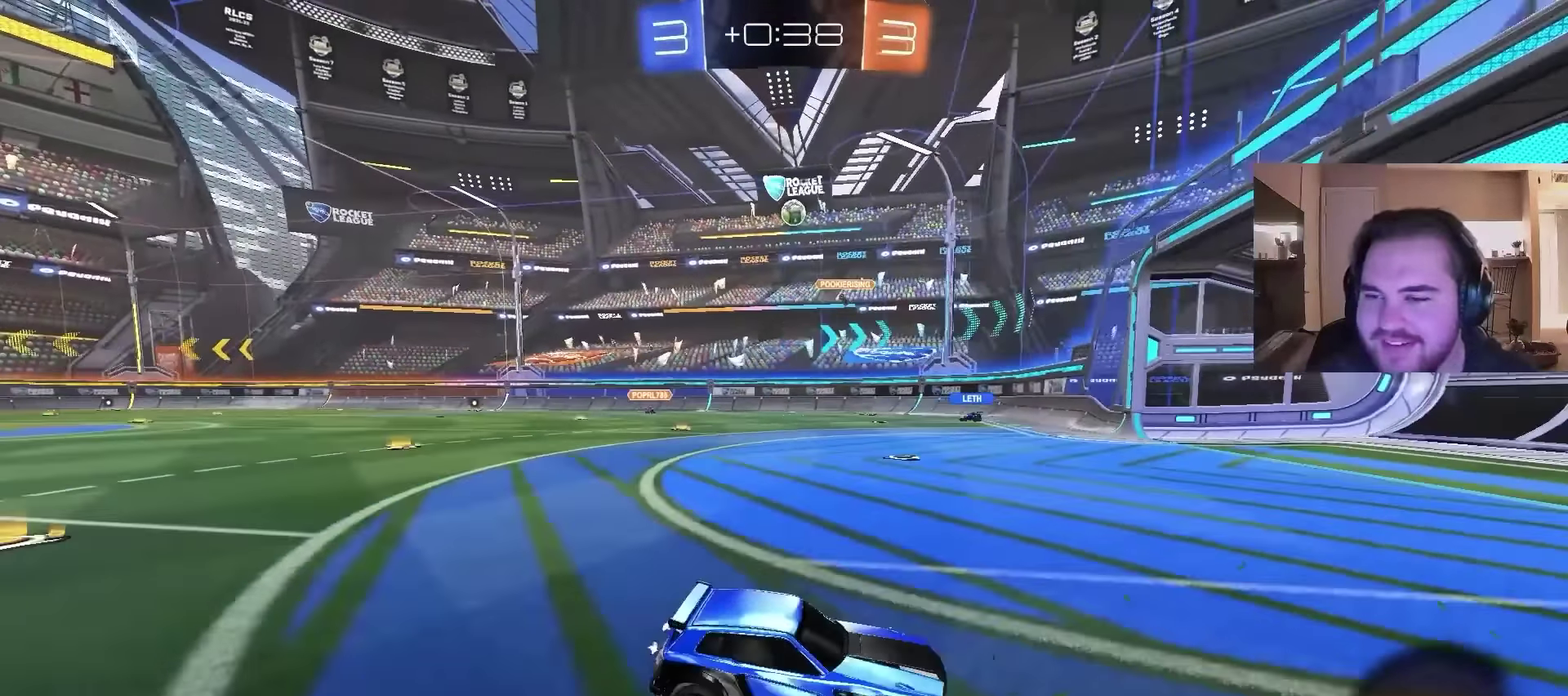
{"buttons": ["L2"], "left_stick": "up-left", "right_stick": "center", "events": []}
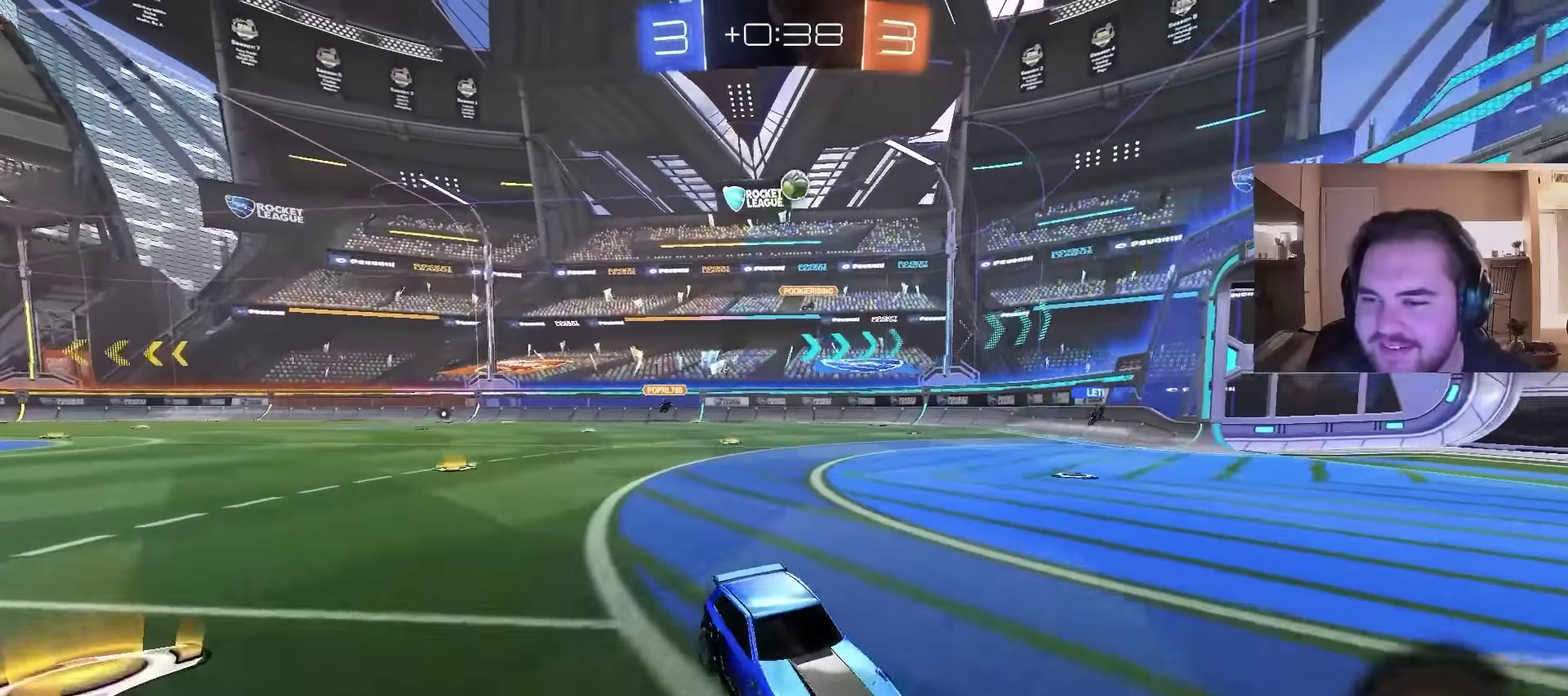
{"buttons": [], "left_stick": "center", "right_stick": "center", "events": [[267, "CROSS", "down"], [300, "left_stick", "down"], [333, "L2", "up"], [500, "CROSS", "up"], [500, "left_stick", "center"]]}
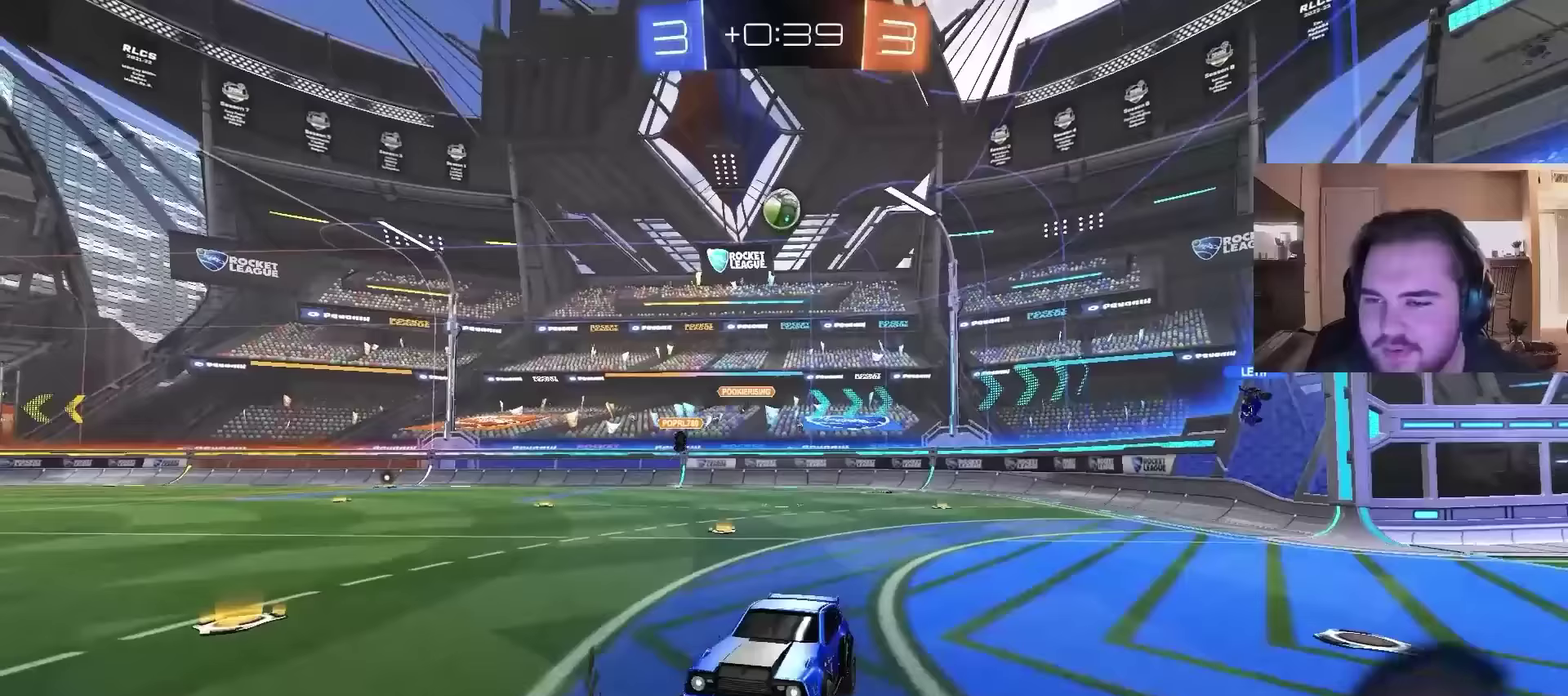
{"buttons": ["CIRCLE"], "left_stick": "center", "right_stick": "center", "events": [[33, "CROSS", "down"], [133, "left_stick", "down-right"], [167, "CIRCLE", "down"], [200, "CROSS", "up"], [300, "left_stick", "up-right"], [333, "CIRCLE", "up"], [400, "left_stick", "center"], [433, "CIRCLE", "down"]]}
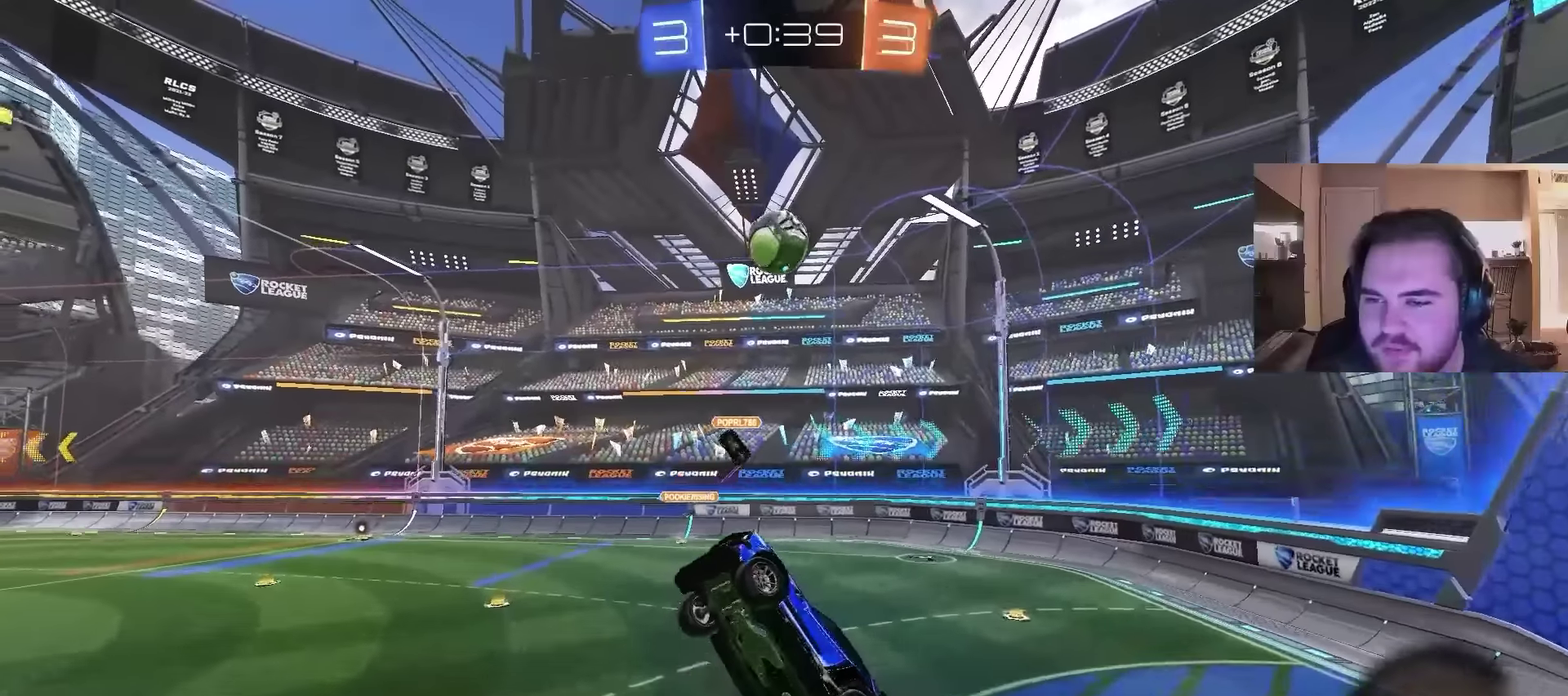
{"buttons": [], "left_stick": "up-right", "right_stick": "center", "events": [[133, "left_stick", "left"], [233, "CIRCLE", "up"], [233, "left_stick", "center"], [400, "left_stick", "up-right"]]}